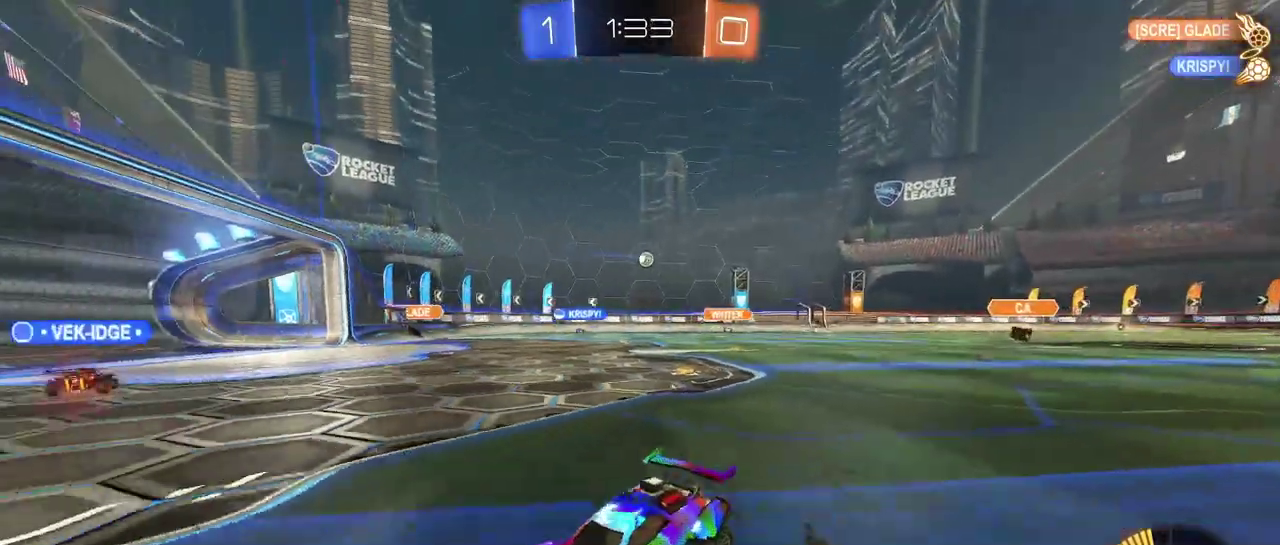
Gameplay with a controller (PlayStation layout); each line is a JSON object with the inputs held at the frame after it. "events" lists button and stick changes between this image and that frame as [ms after this image, input, new state], when the widget could be followed in between. This document gives stick clicks only as held states, not as events. Not read: CROSS L1 R1 R2.
{"buttons": [], "left_stick": "right", "right_stick": "center", "events": [[16, "SQUARE", "down"], [116, "SQUARE", "up"]]}
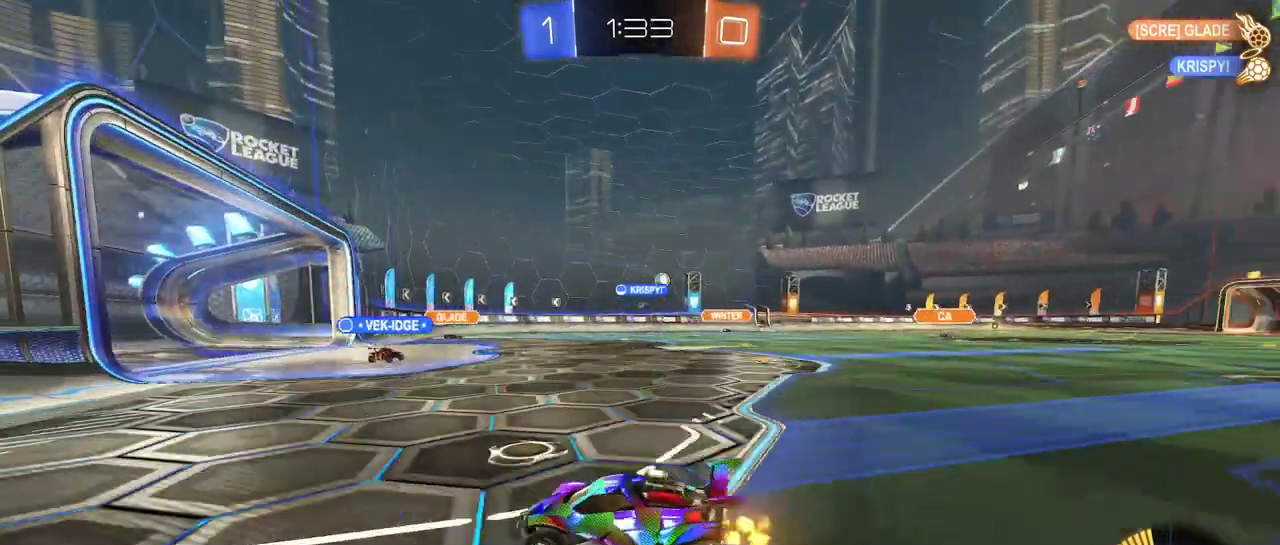
{"buttons": [], "left_stick": "right", "right_stick": "center", "events": []}
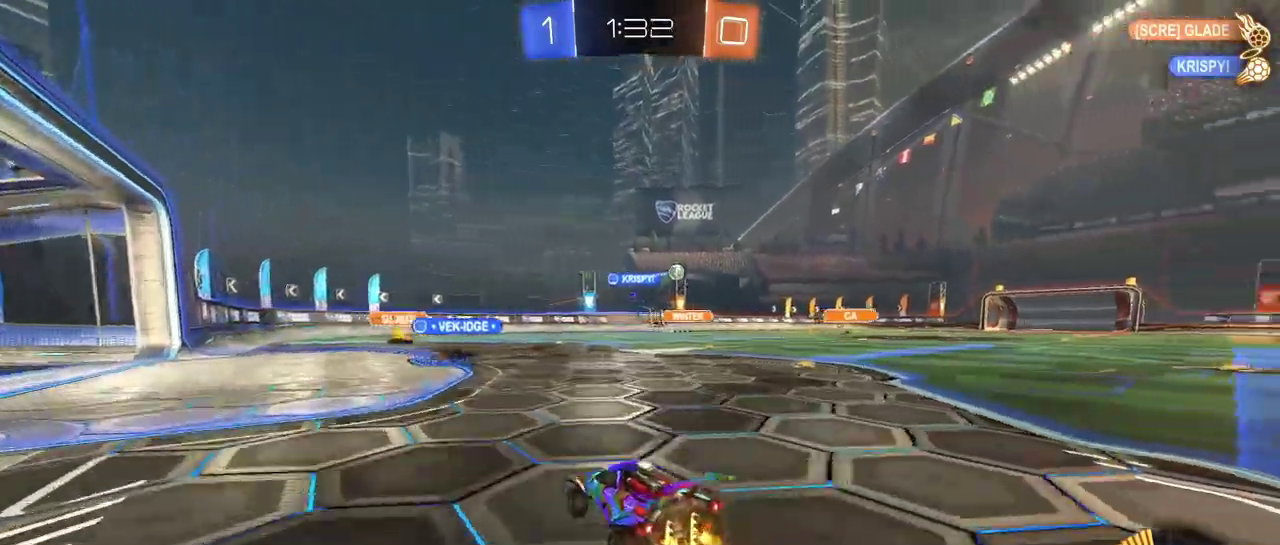
{"buttons": [], "left_stick": "right", "right_stick": "center", "events": []}
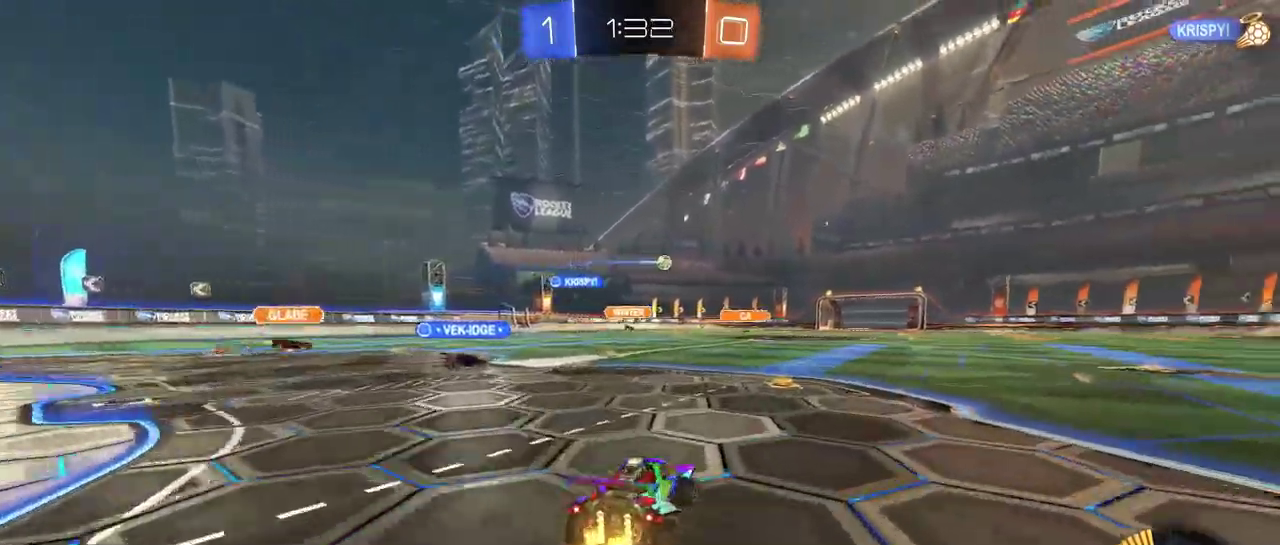
{"buttons": [], "left_stick": "right", "right_stick": "center", "events": [[117, "left_stick", "center"], [217, "left_stick", "right"]]}
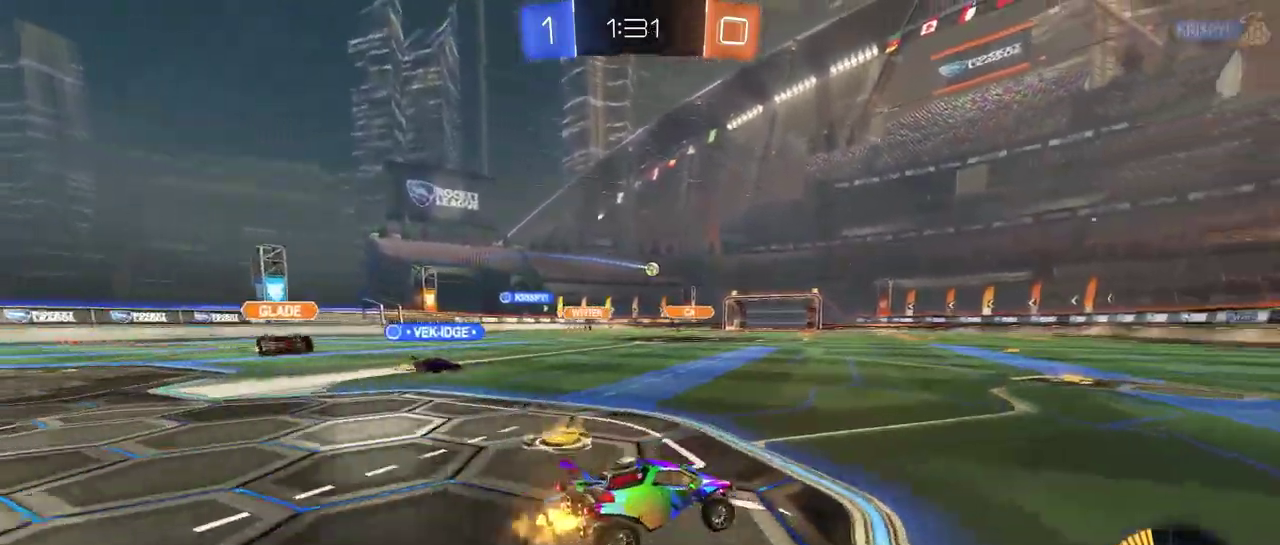
{"buttons": ["SQUARE"], "left_stick": "down", "right_stick": "center", "events": [[100, "left_stick", "up"], [150, "left_stick", "up-left"], [266, "SQUARE", "down"], [266, "left_stick", "down"]]}
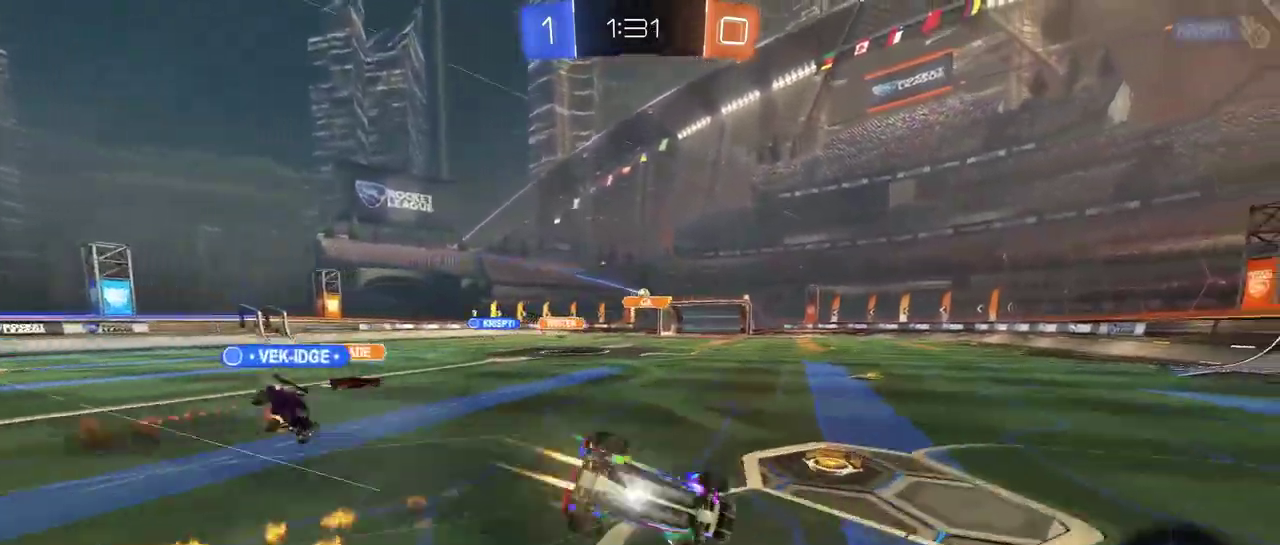
{"buttons": ["SQUARE"], "left_stick": "down-left", "right_stick": "center", "events": [[33, "left_stick", "down-left"]]}
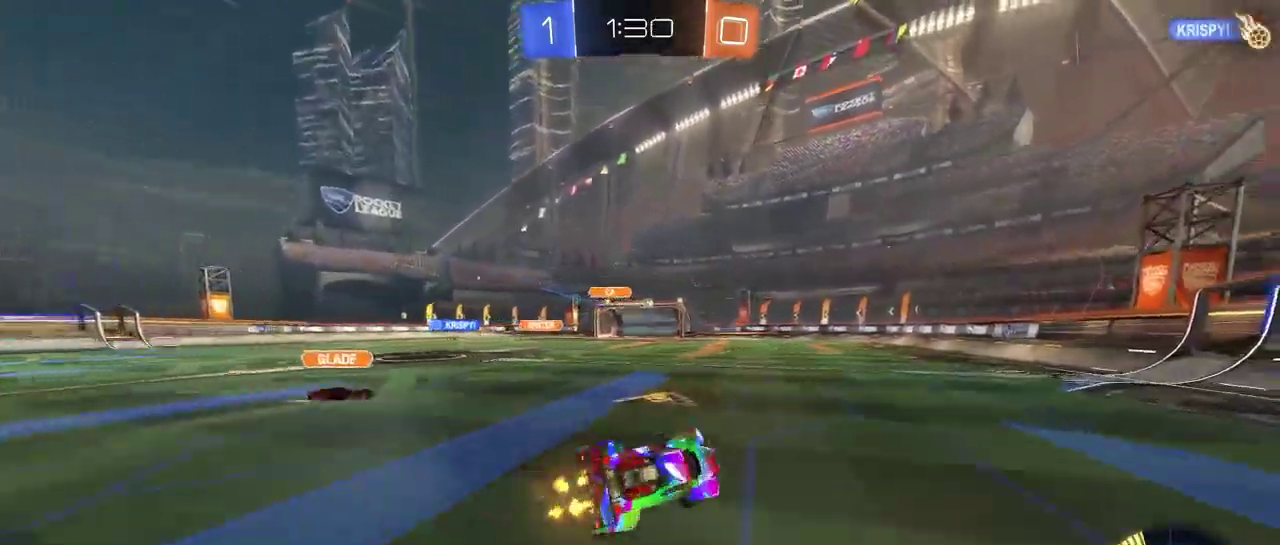
{"buttons": [], "left_stick": "center", "right_stick": "center", "events": [[83, "SQUARE", "up"], [166, "left_stick", "down-right"], [267, "left_stick", "center"]]}
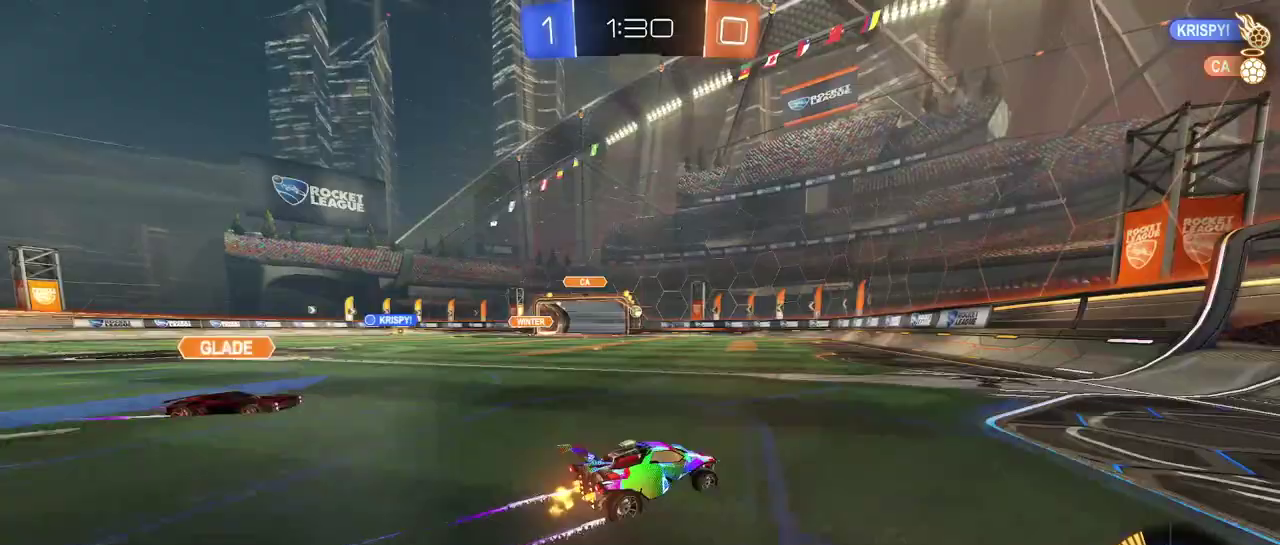
{"buttons": [], "left_stick": "center", "right_stick": "center", "events": [[134, "left_stick", "left"], [184, "left_stick", "center"]]}
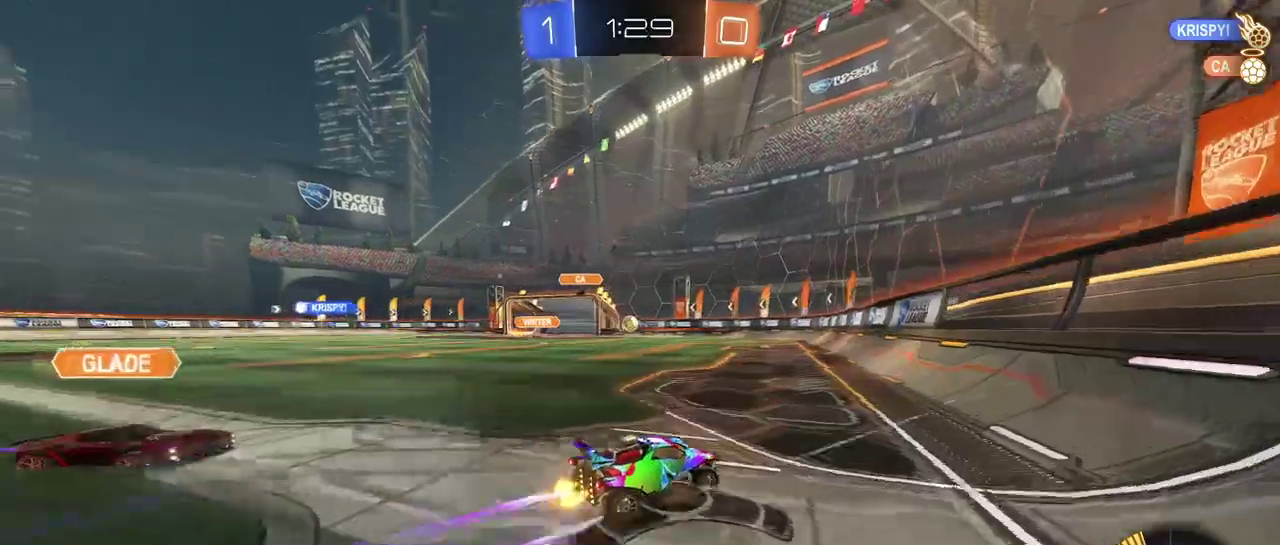
{"buttons": ["L2"], "left_stick": "left", "right_stick": "center", "events": [[267, "L2", "down"], [483, "left_stick", "left"]]}
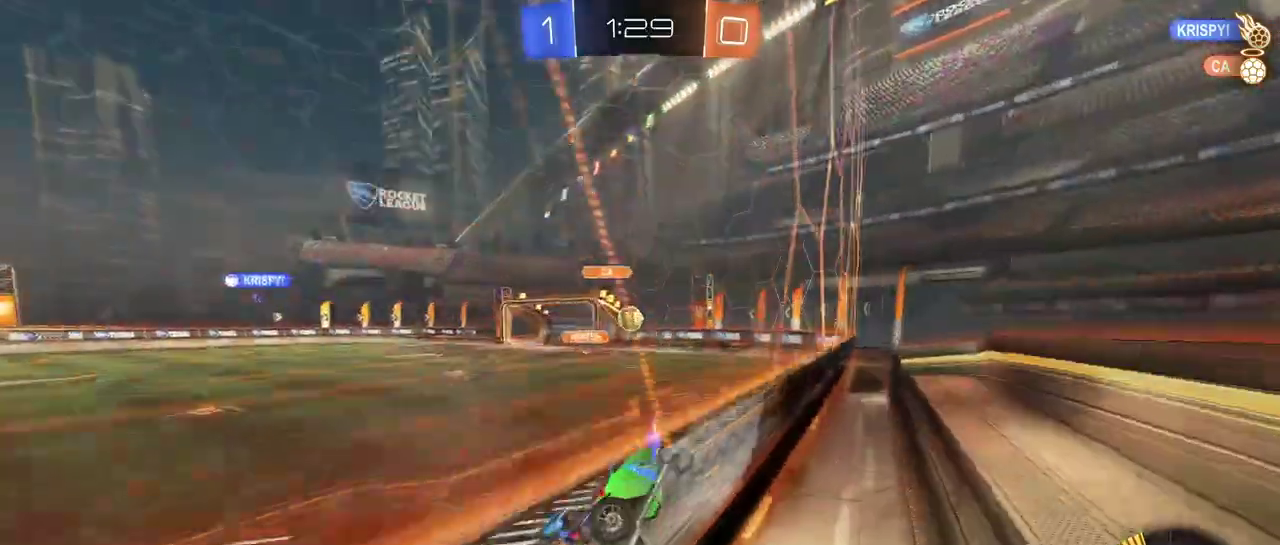
{"buttons": [], "left_stick": "center", "right_stick": "center", "events": [[50, "L2", "up"], [167, "left_stick", "down-left"], [400, "left_stick", "down"], [501, "left_stick", "center"]]}
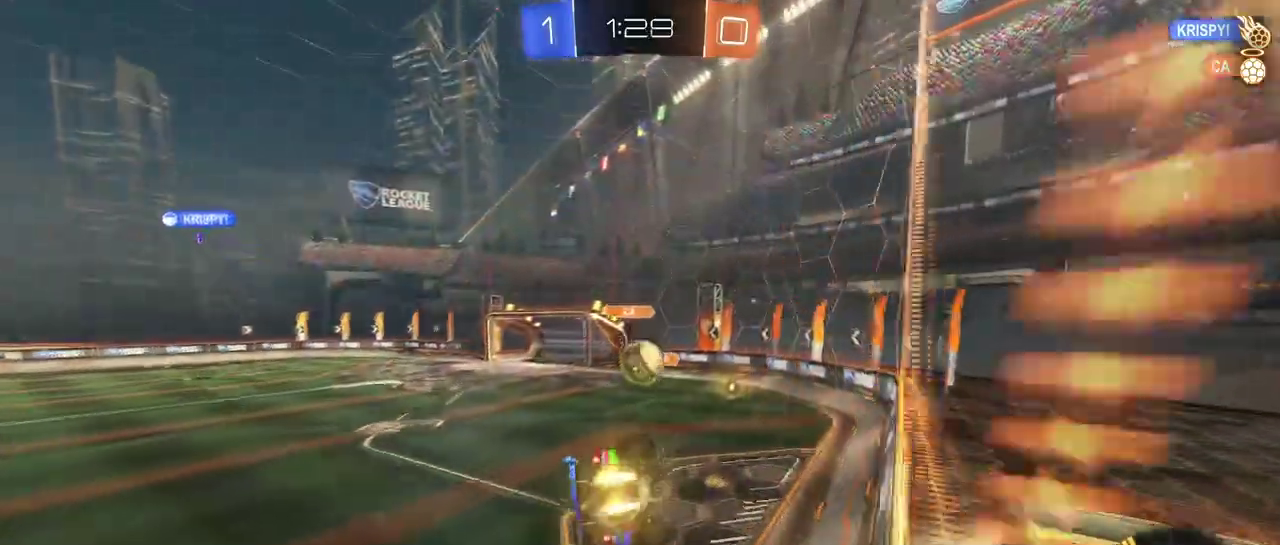
{"buttons": [], "left_stick": "down", "right_stick": "center", "events": [[100, "left_stick", "up"], [433, "left_stick", "down"]]}
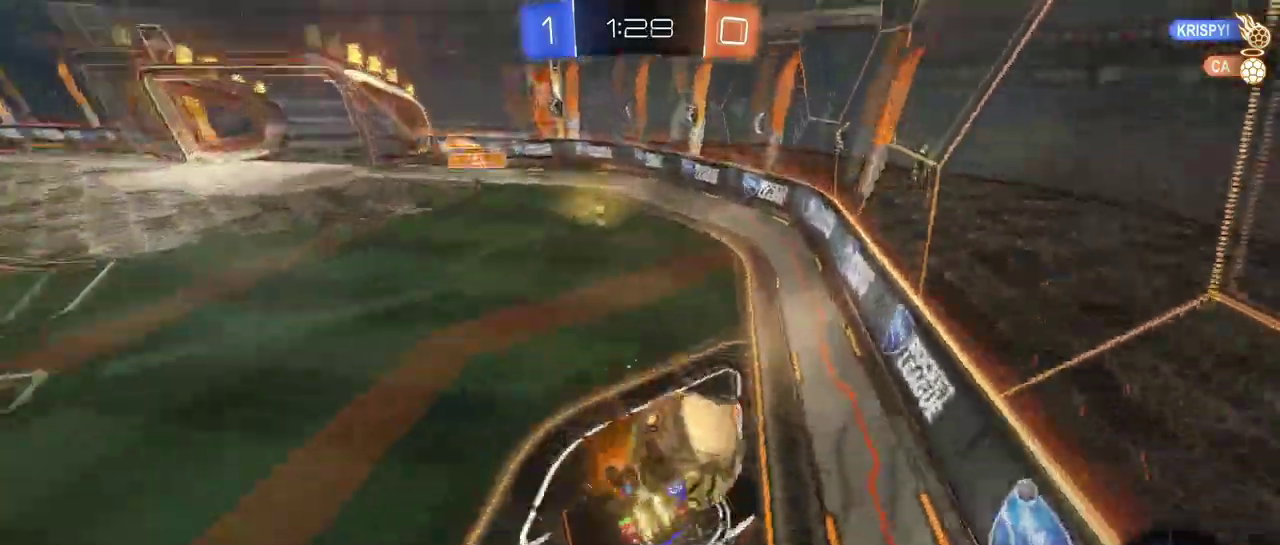
{"buttons": ["SQUARE"], "left_stick": "down-right", "right_stick": "center", "events": [[417, "left_stick", "down-right"], [451, "SQUARE", "down"]]}
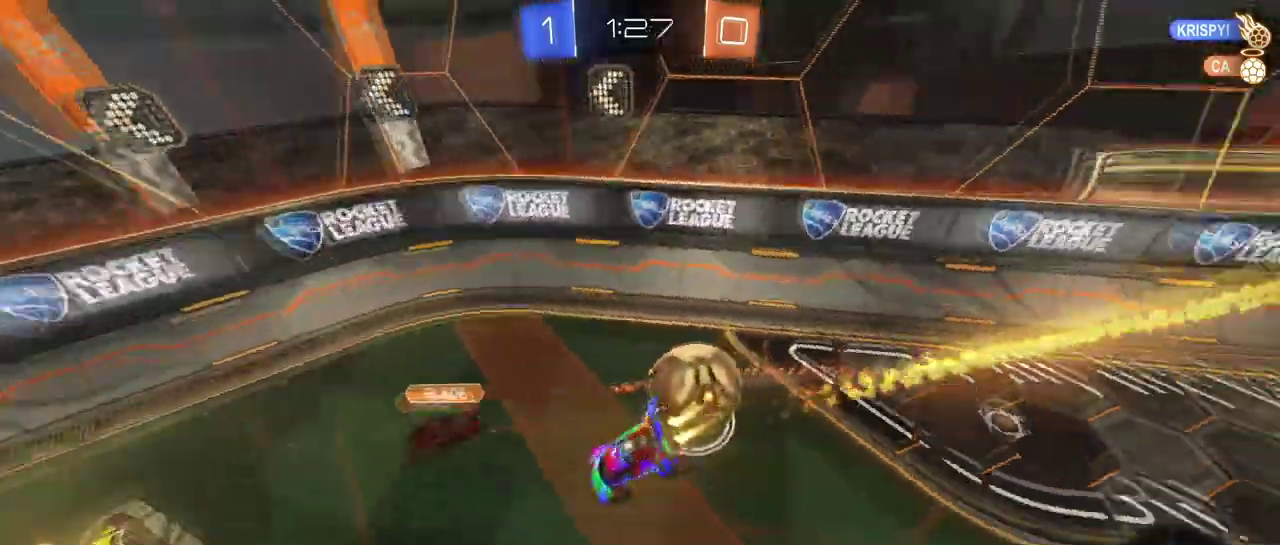
{"buttons": [], "left_stick": "left", "right_stick": "center", "events": [[317, "left_stick", "center"], [367, "SQUARE", "up"], [367, "left_stick", "up-left"], [450, "left_stick", "left"]]}
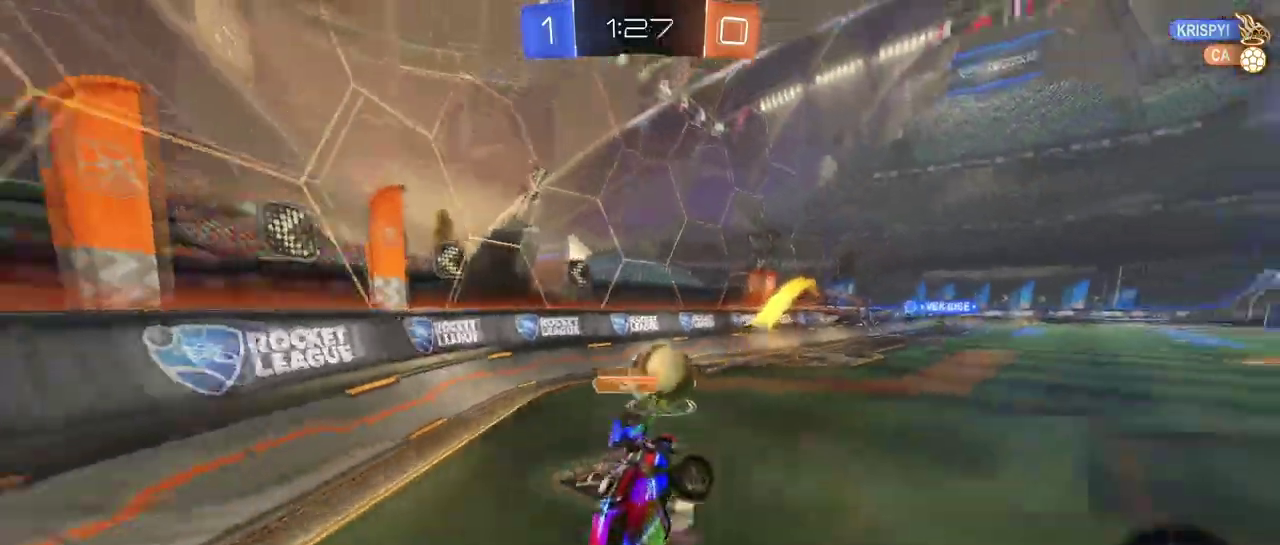
{"buttons": ["TRIANGLE"], "left_stick": "left", "right_stick": "center", "events": [[117, "SQUARE", "down"], [267, "SQUARE", "up"], [400, "TRIANGLE", "down"]]}
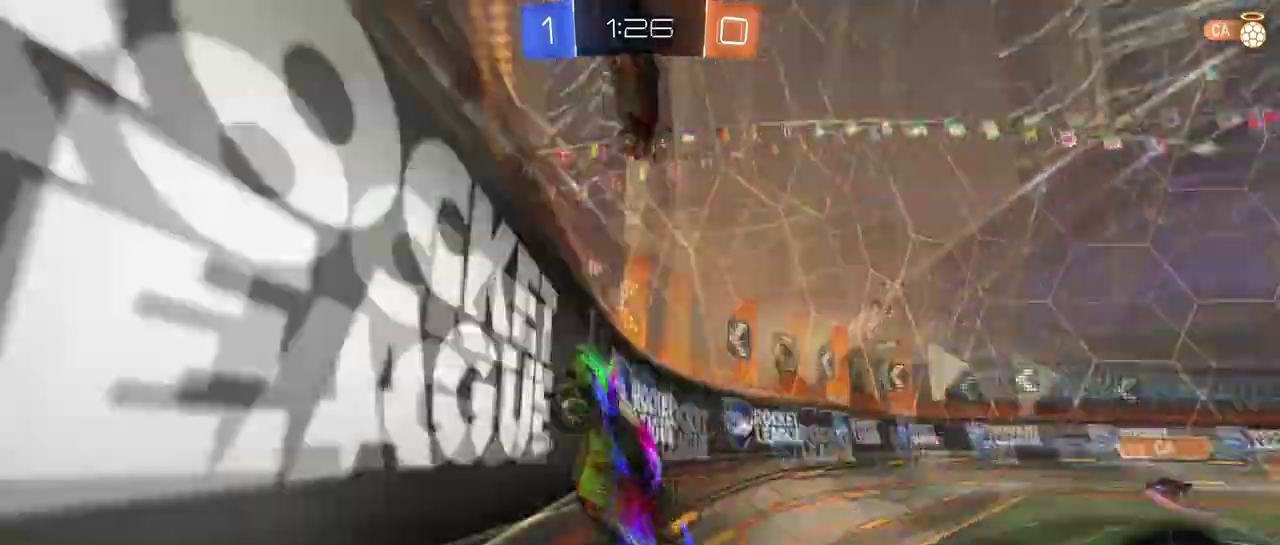
{"buttons": [], "left_stick": "left", "right_stick": "center", "events": [[16, "TRIANGLE", "up"]]}
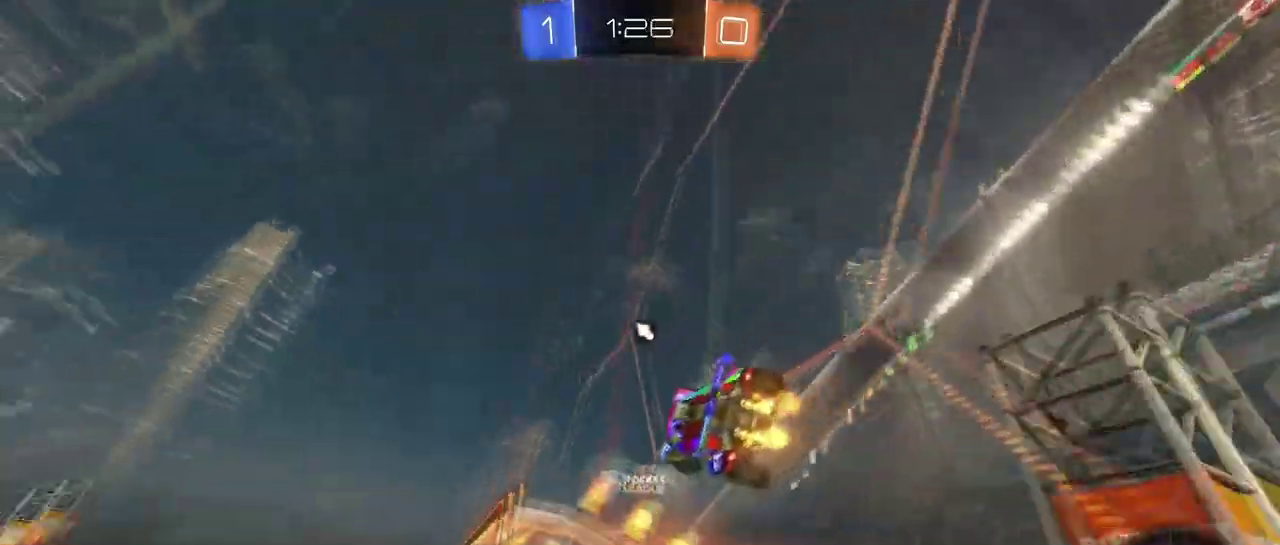
{"buttons": ["SQUARE"], "left_stick": "right", "right_stick": "center", "events": [[217, "left_stick", "center"], [267, "left_stick", "down-right"], [284, "SQUARE", "down"], [484, "left_stick", "right"]]}
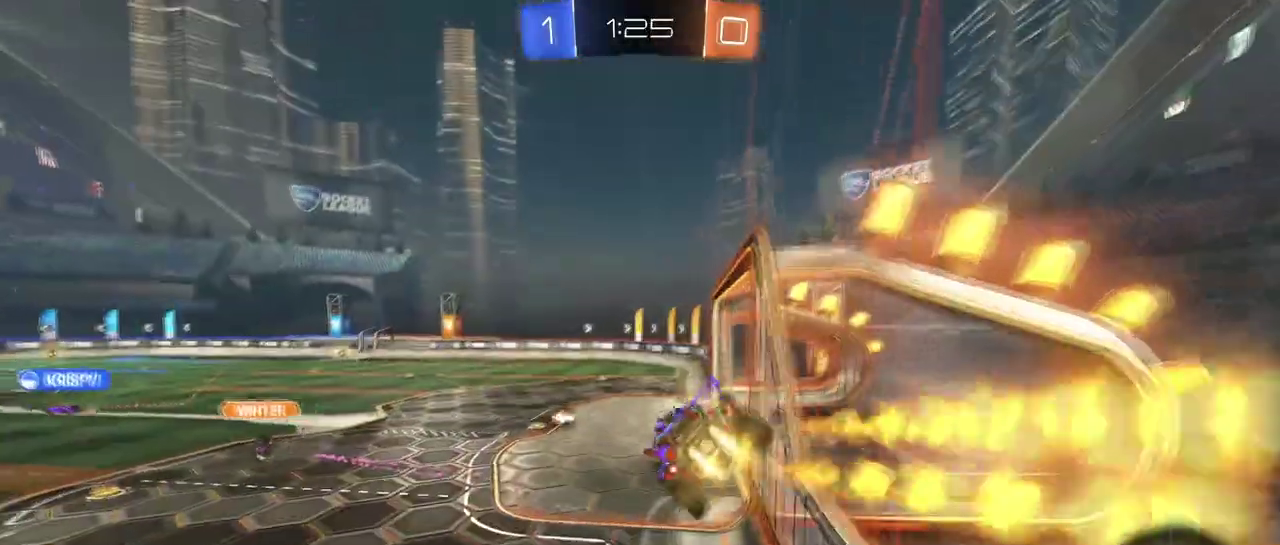
{"buttons": ["SQUARE"], "left_stick": "up-left", "right_stick": "center", "events": [[133, "left_stick", "center"], [417, "left_stick", "up-left"]]}
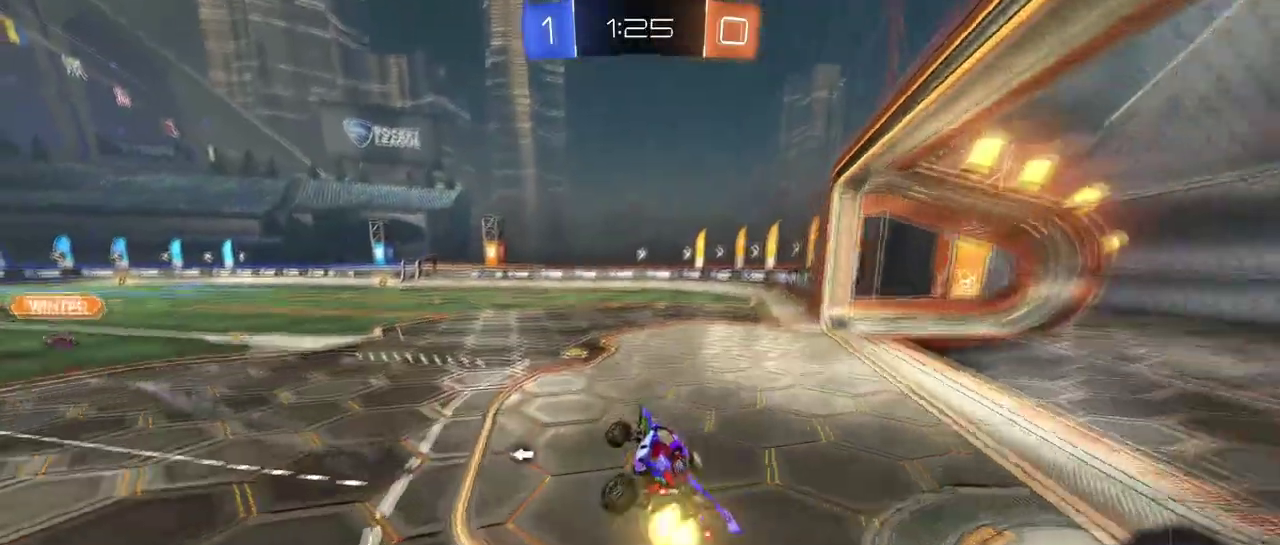
{"buttons": [], "left_stick": "up", "right_stick": "center", "events": [[67, "SQUARE", "up"], [501, "left_stick", "up"]]}
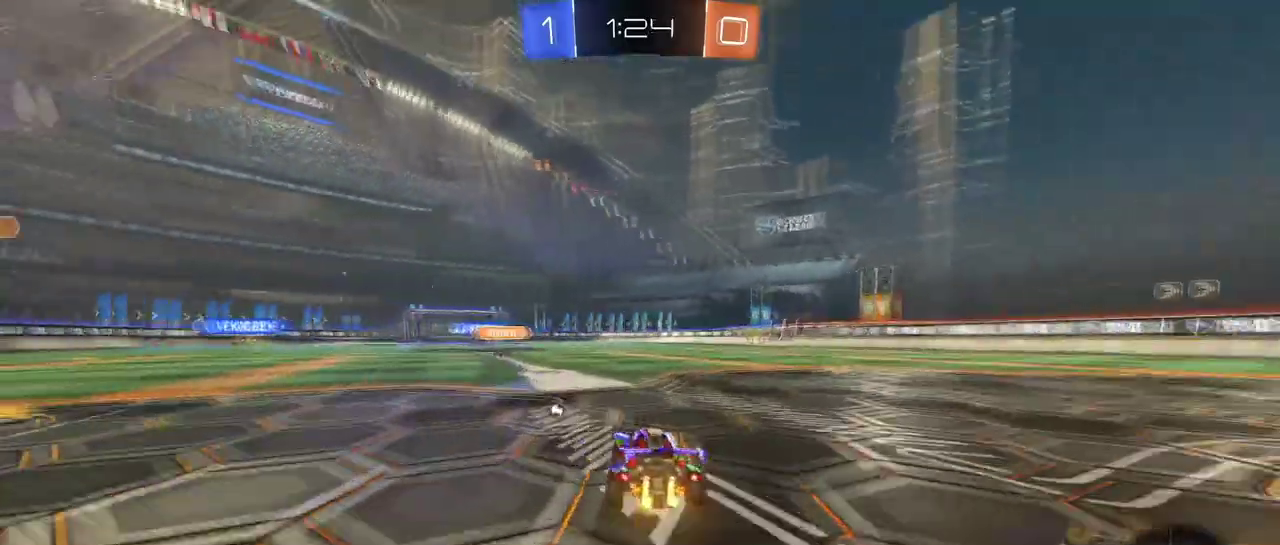
{"buttons": ["SQUARE"], "left_stick": "down-left", "right_stick": "center", "events": [[66, "left_stick", "up-left"], [166, "SQUARE", "down"], [200, "left_stick", "down"], [433, "left_stick", "down-left"]]}
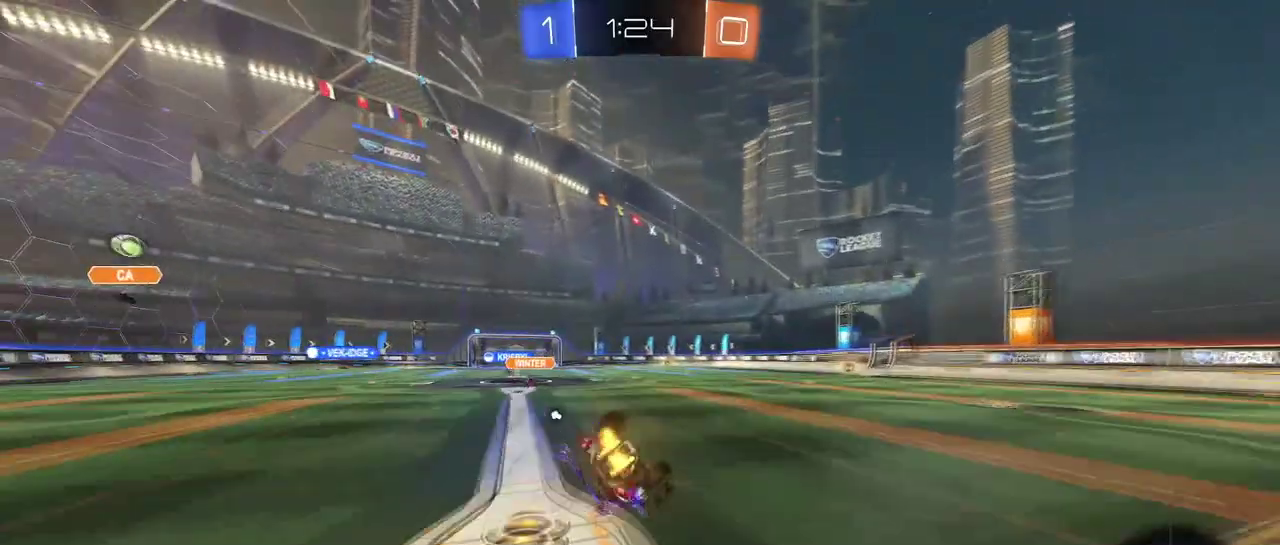
{"buttons": ["SQUARE"], "left_stick": "down-left", "right_stick": "center", "events": []}
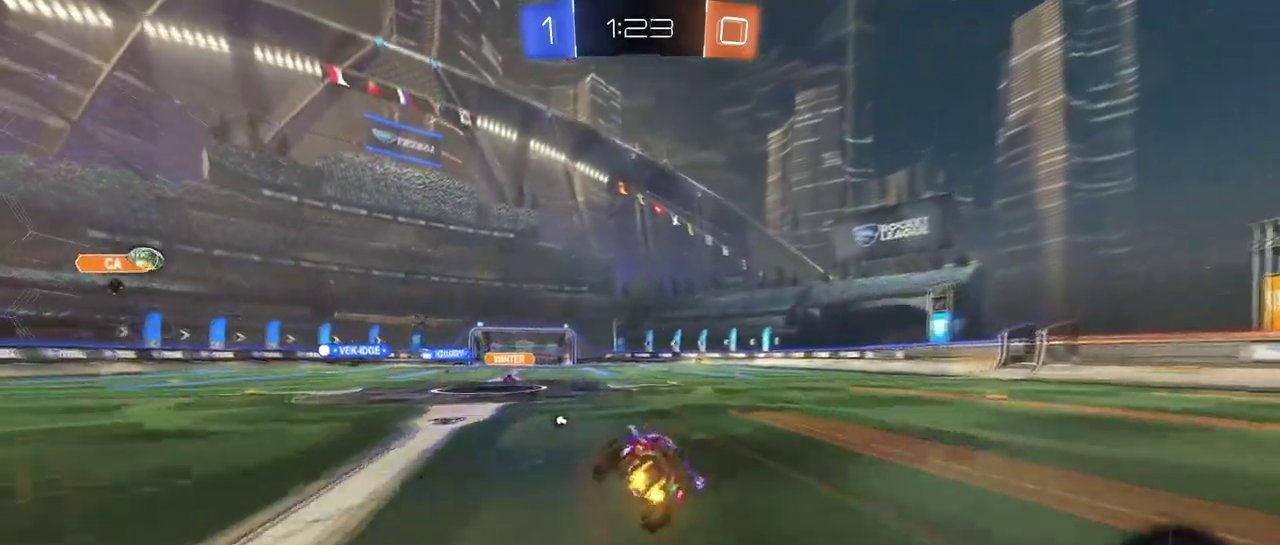
{"buttons": [], "left_stick": "center", "right_stick": "center", "events": [[50, "left_stick", "down-right"], [100, "left_stick", "right"], [116, "SQUARE", "up"], [250, "left_stick", "center"], [383, "TRIANGLE", "down"], [500, "TRIANGLE", "up"]]}
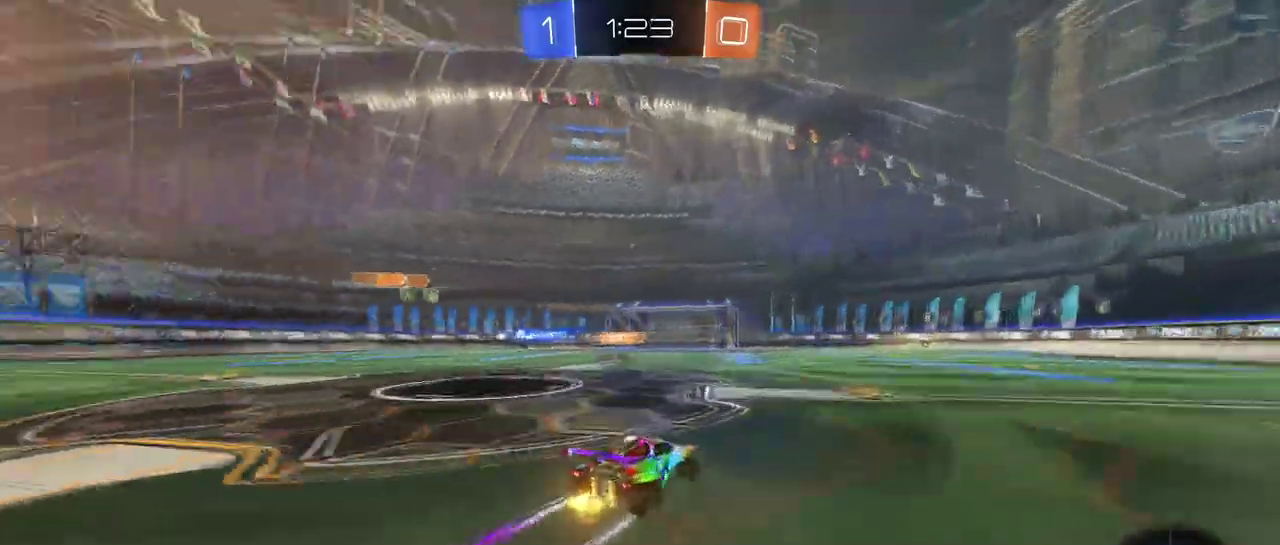
{"buttons": [], "left_stick": "center", "right_stick": "center", "events": []}
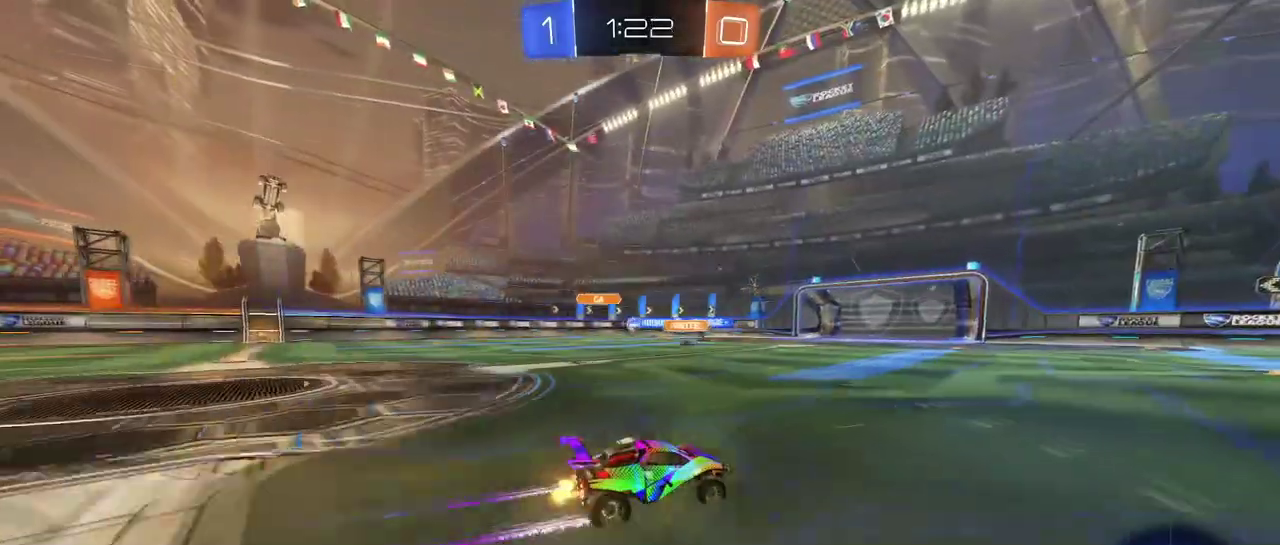
{"buttons": ["TRIANGLE"], "left_stick": "center", "right_stick": "center", "events": [[383, "TRIANGLE", "down"]]}
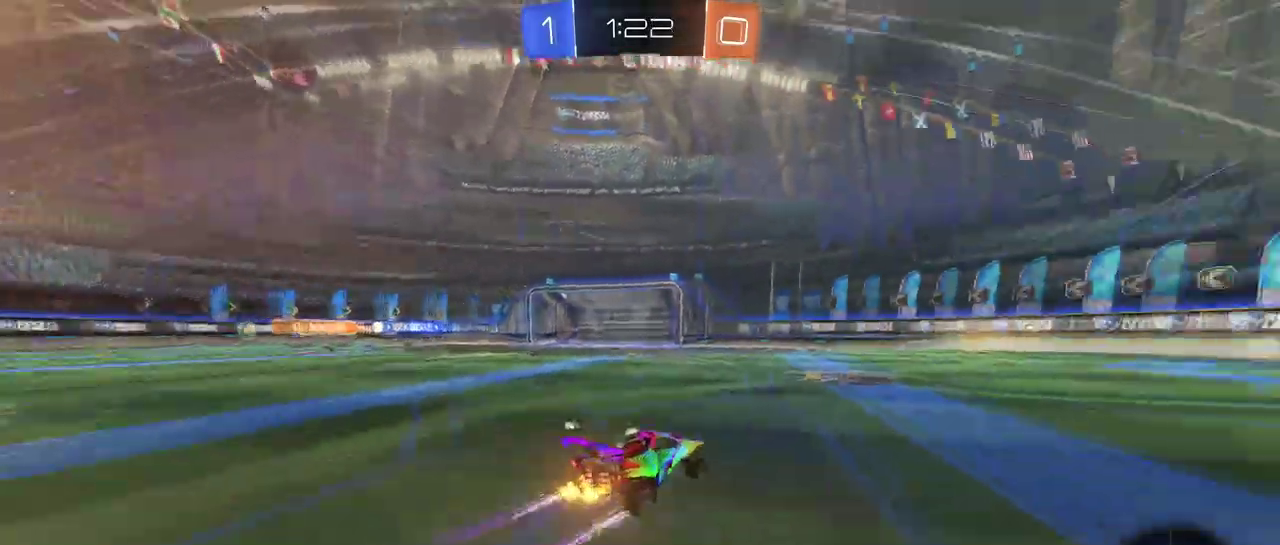
{"buttons": [], "left_stick": "right", "right_stick": "center", "events": [[17, "TRIANGLE", "up"], [350, "TRIANGLE", "down"], [467, "TRIANGLE", "up"], [501, "left_stick", "right"]]}